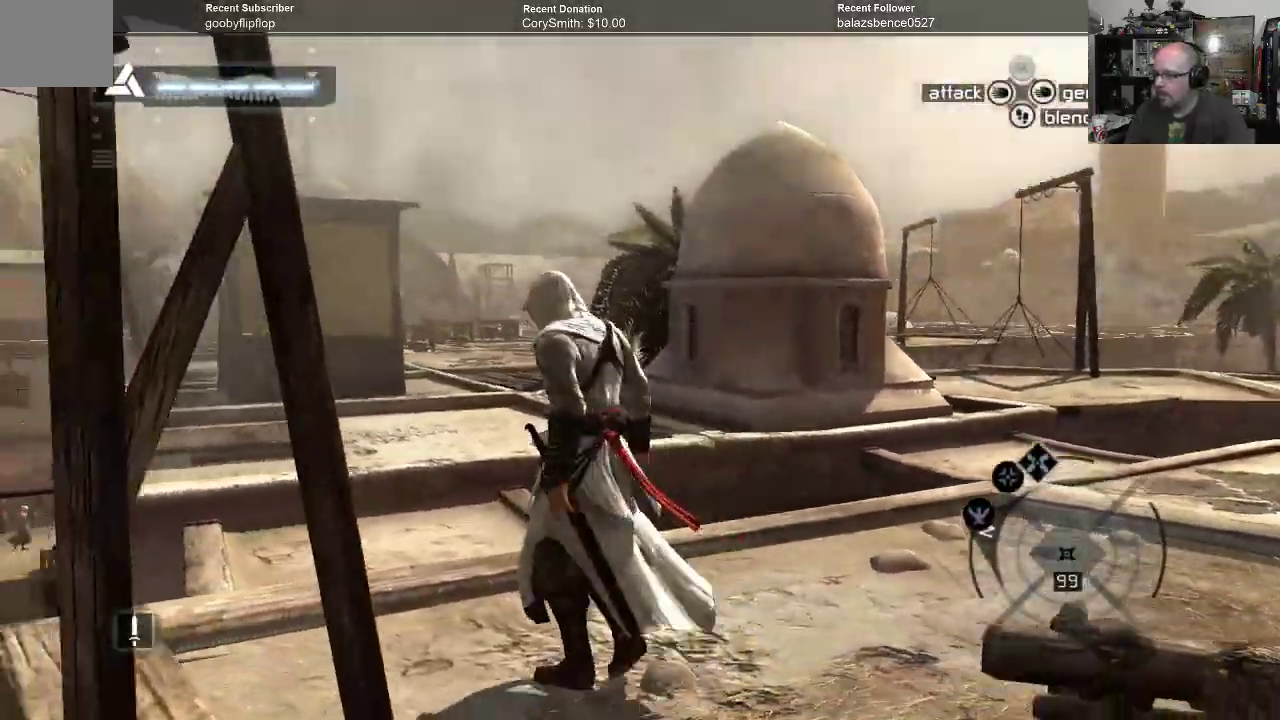
Gameplay with a controller (Xbox layout); each line is a JSON object with the inputs held at the frame after it. "events" lists button and stick changes between this image and that frame as [ms after this image, input, new state], when the widget could be followed in between. Not read: Z.
{"buttons": ["A"], "left_stick": "up", "right_stick": "down-left", "events": [[33, "right_stick", "down-left"], [333, "A", "down"], [467, "left_stick", "up"]]}
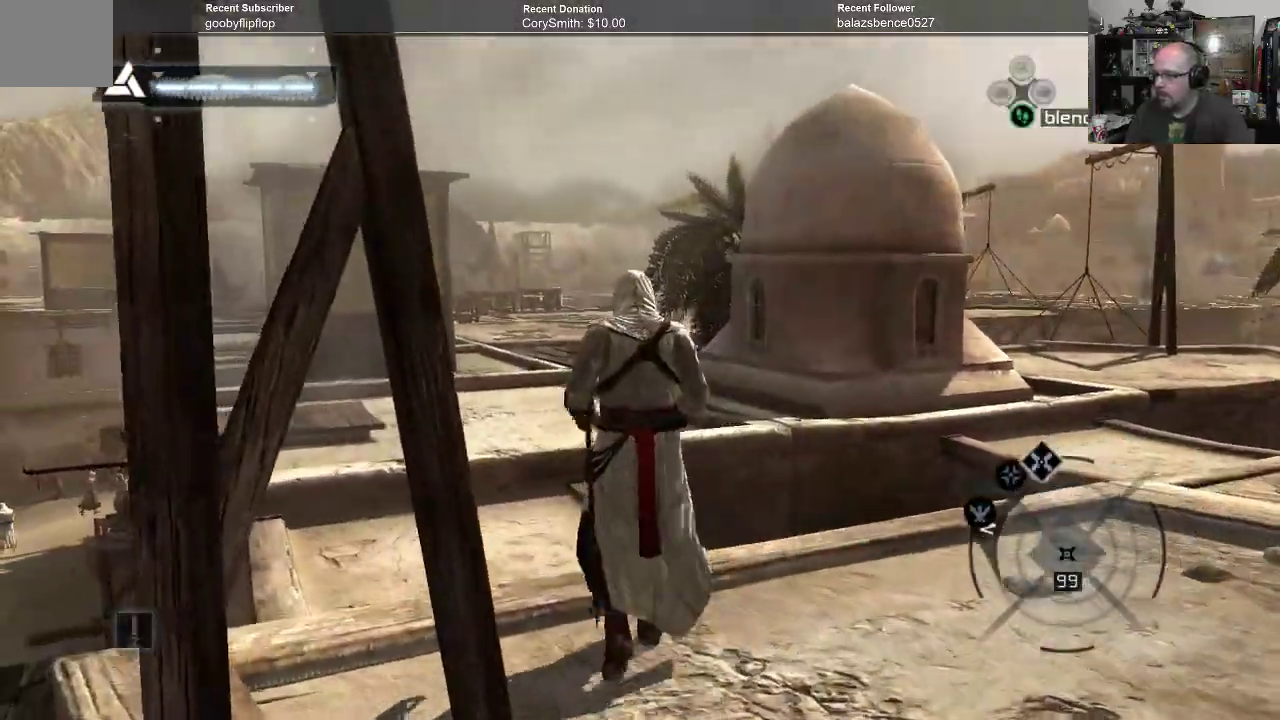
{"buttons": ["A", "R1"], "left_stick": "up-left", "right_stick": "center", "events": [[33, "R1", "down"], [167, "right_stick", "center"], [267, "left_stick", "up-left"]]}
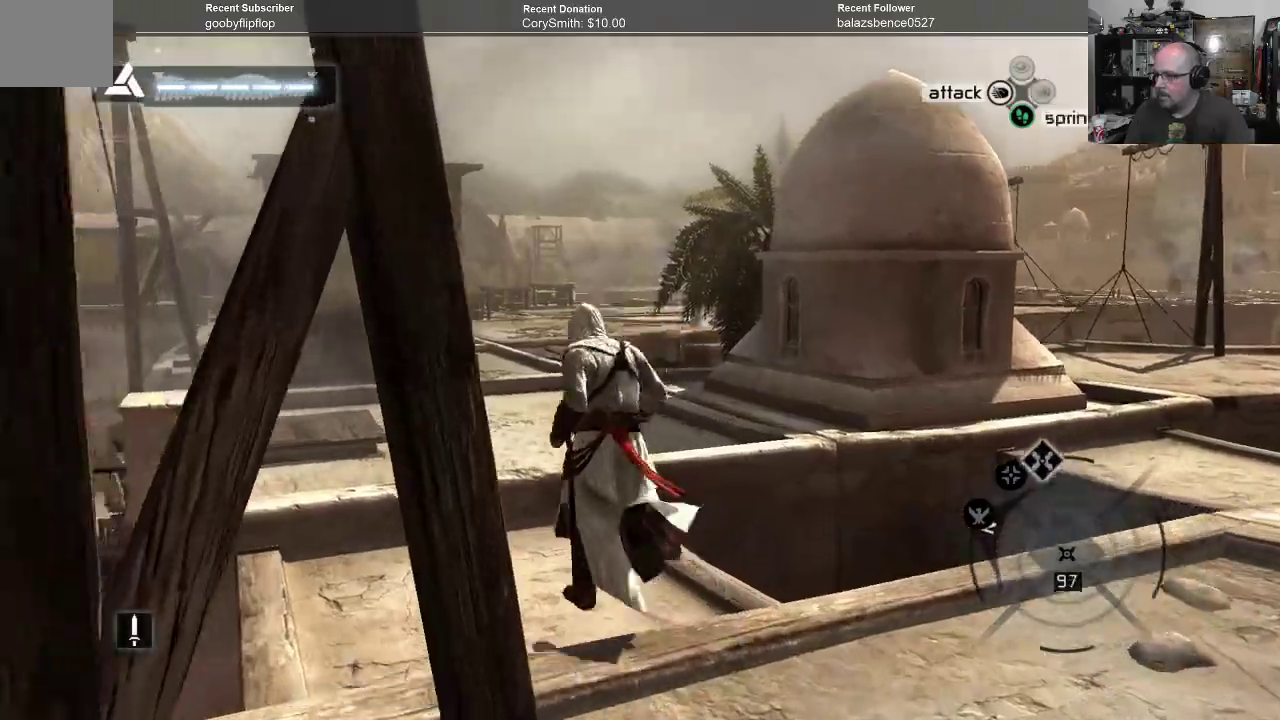
{"buttons": ["A", "R1"], "left_stick": "up", "right_stick": "center", "events": [[67, "left_stick", "up"]]}
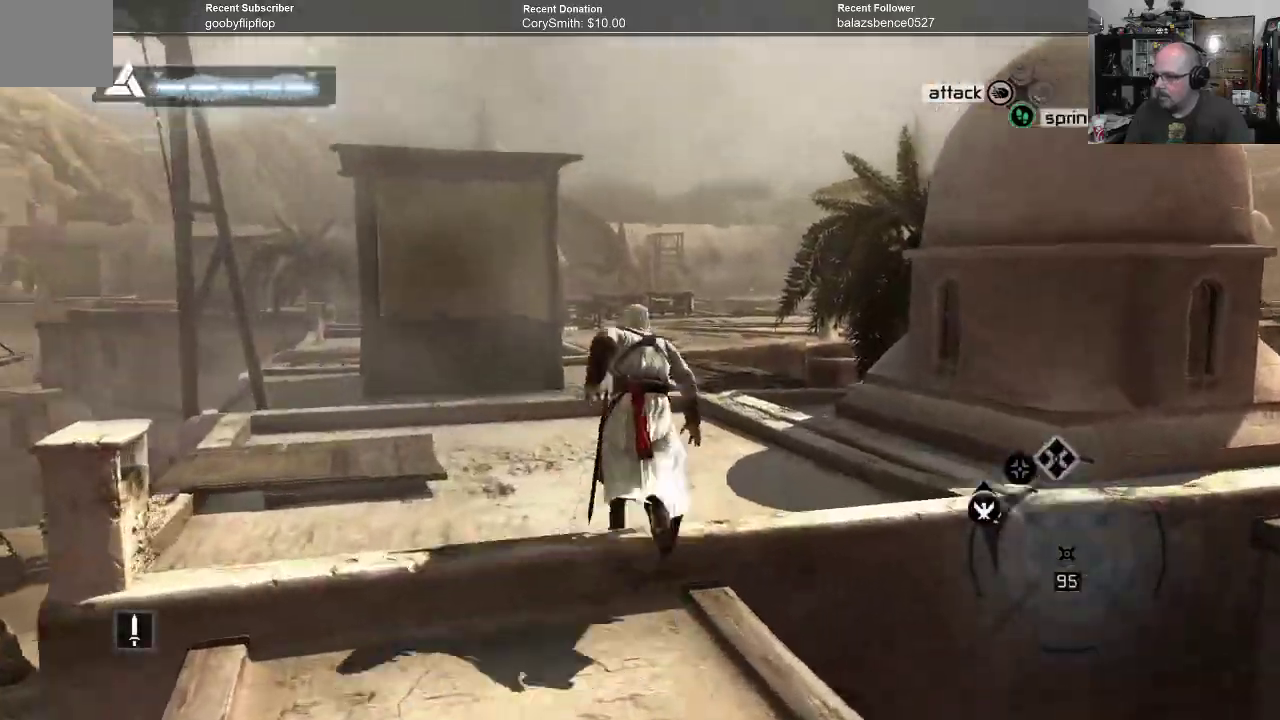
{"buttons": ["A", "R1"], "left_stick": "up", "right_stick": "center", "events": []}
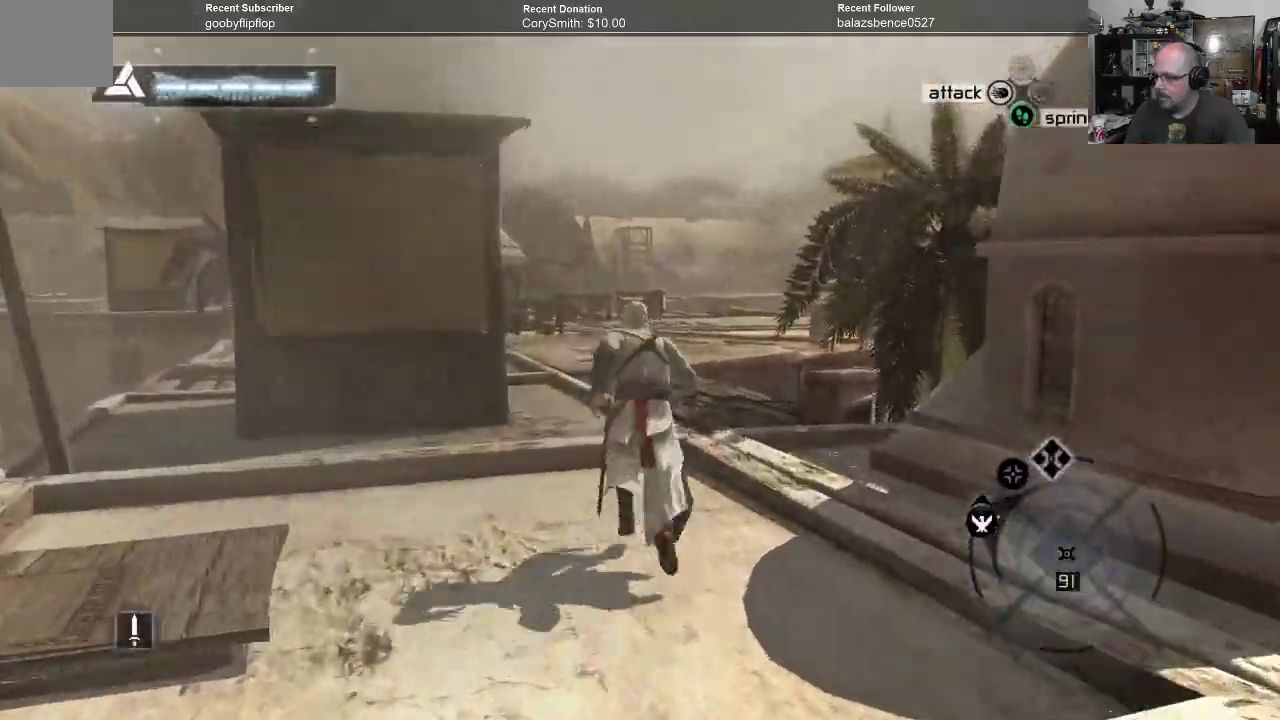
{"buttons": ["A", "R1"], "left_stick": "up", "right_stick": "center", "events": []}
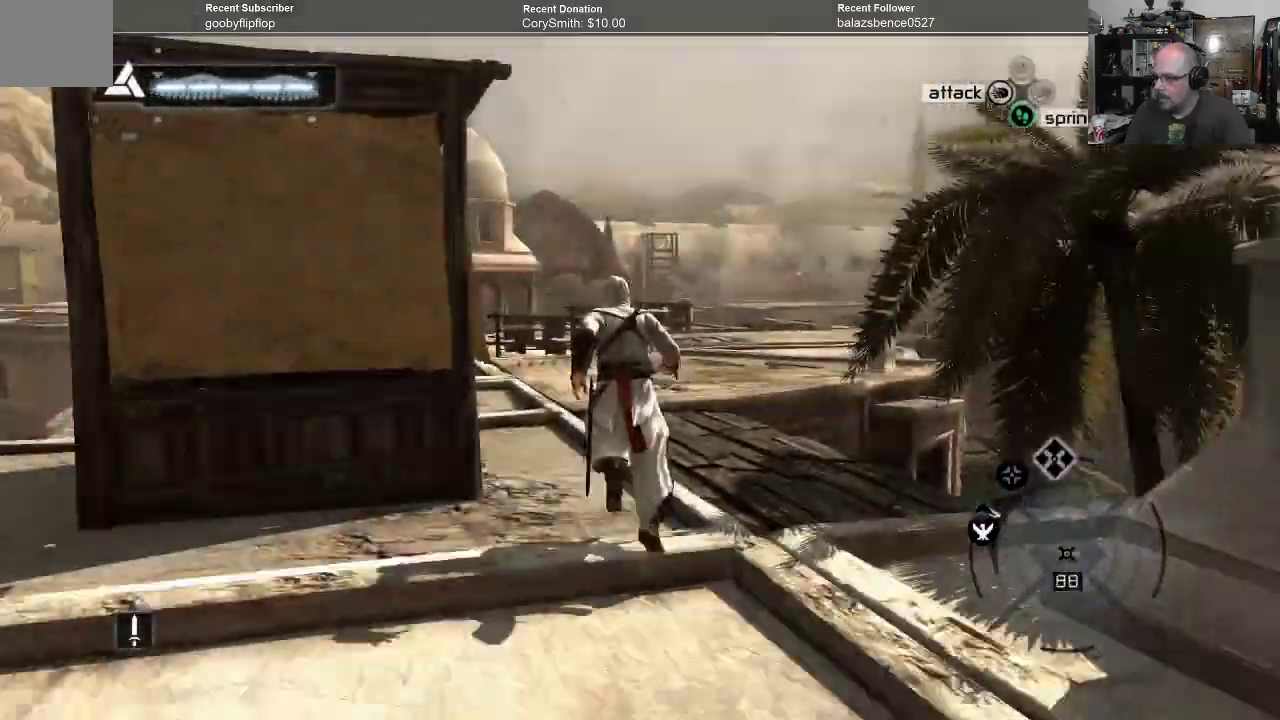
{"buttons": ["A", "R1"], "left_stick": "up", "right_stick": "center", "events": []}
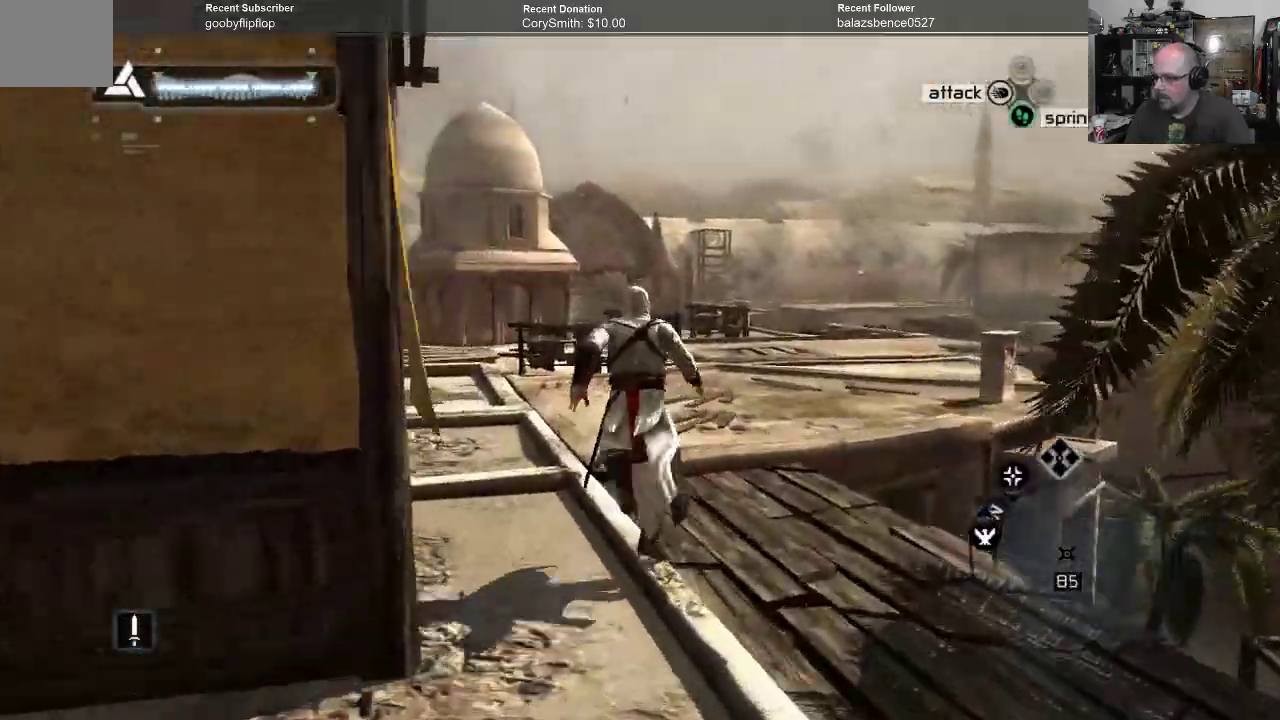
{"buttons": ["A", "R1"], "left_stick": "up", "right_stick": "center", "events": []}
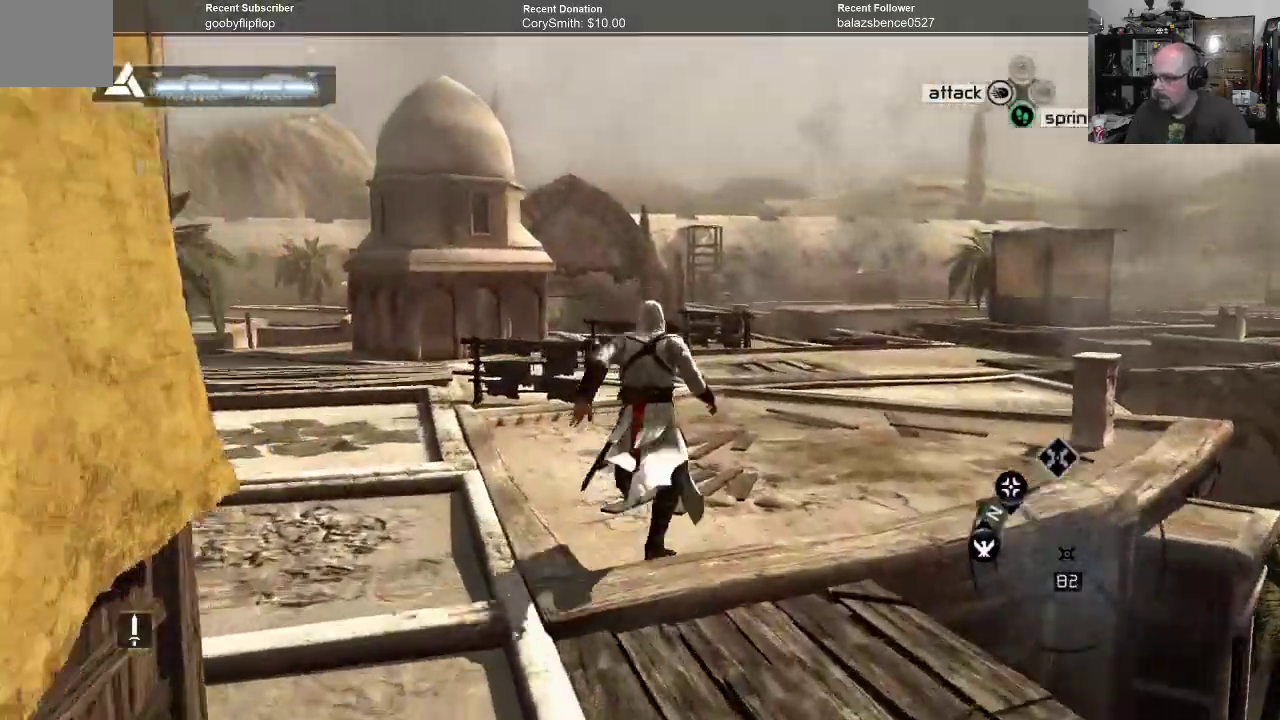
{"buttons": [], "left_stick": "up", "right_stick": "center", "events": [[233, "R1", "up"], [267, "A", "up"]]}
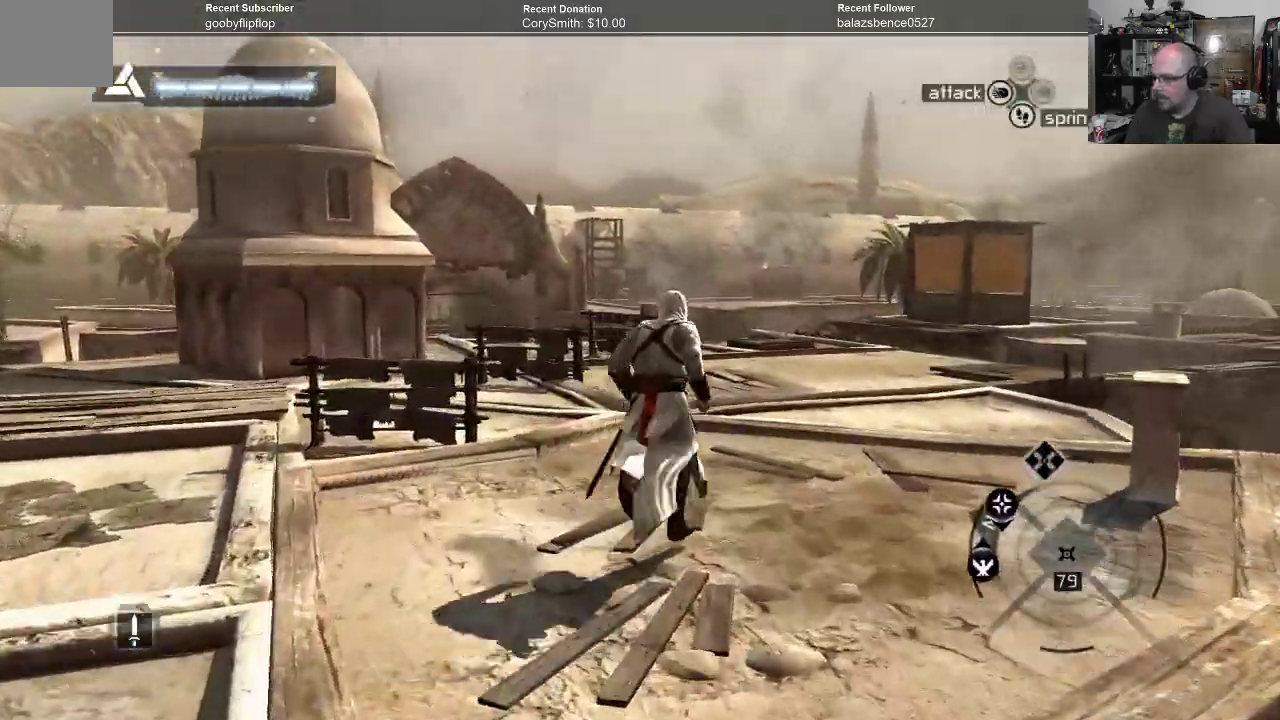
{"buttons": [], "left_stick": "right", "right_stick": "down-left", "events": [[33, "left_stick", "center"], [133, "right_stick", "down-left"], [367, "left_stick", "right"]]}
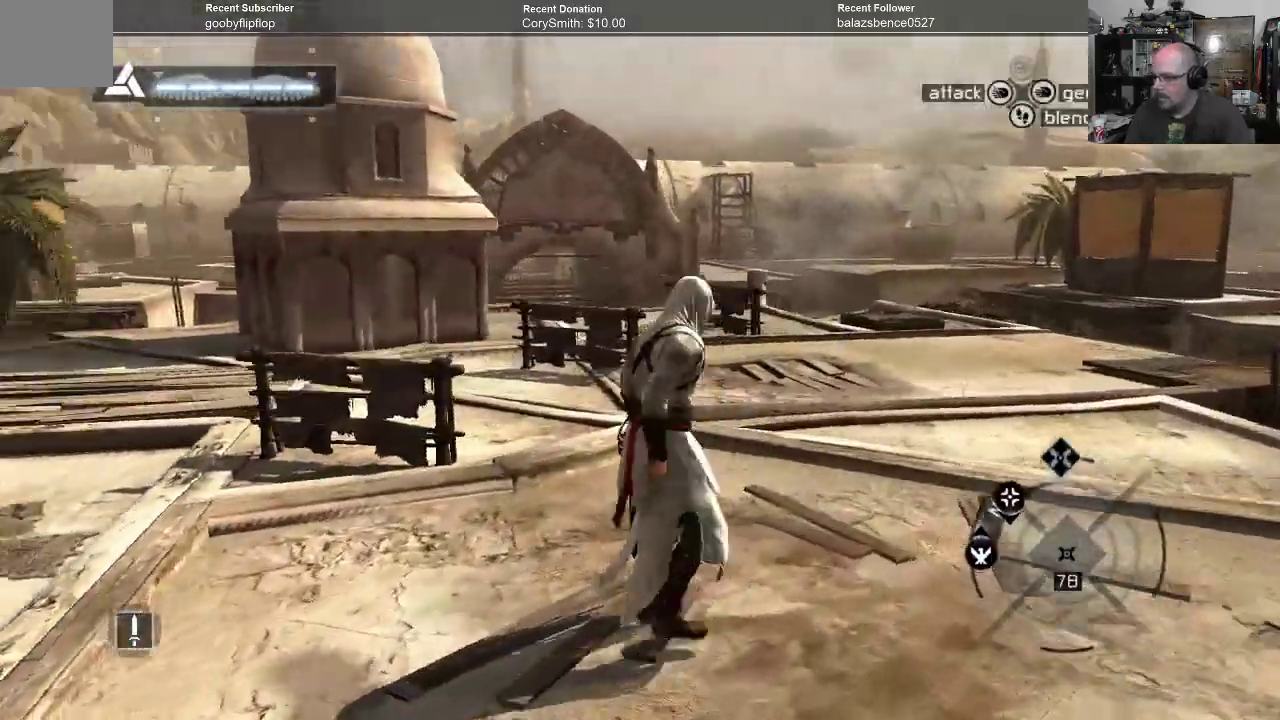
{"buttons": [], "left_stick": "right", "right_stick": "down-left", "events": [[100, "right_stick", "center"], [333, "right_stick", "down-left"]]}
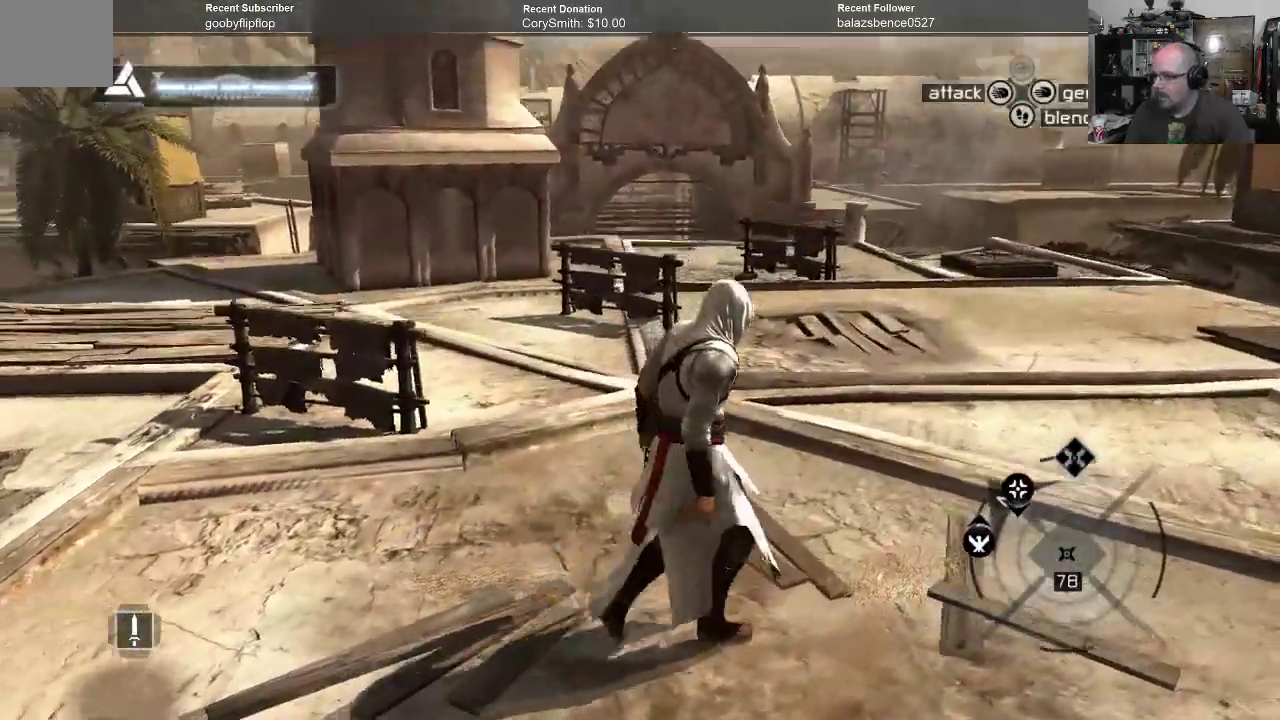
{"buttons": [], "left_stick": "up-right", "right_stick": "center", "events": [[67, "left_stick", "up-right"], [67, "right_stick", "center"]]}
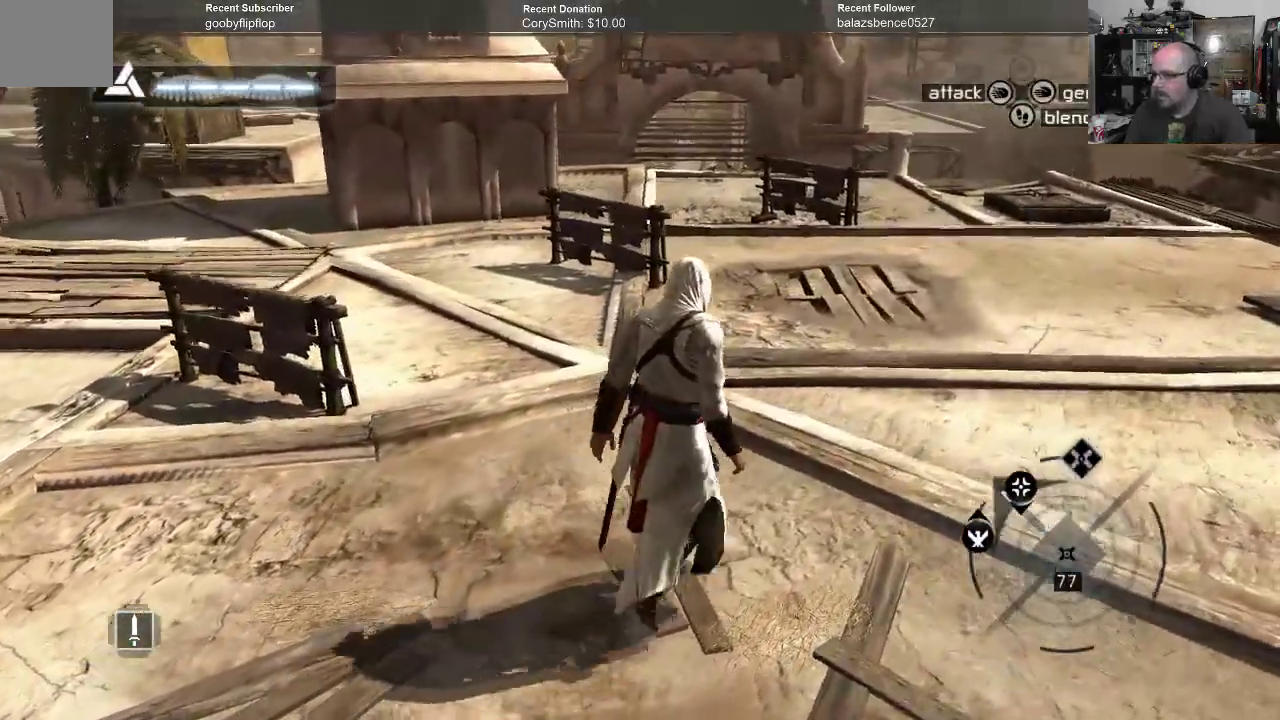
{"buttons": [], "left_stick": "up-right", "right_stick": "center", "events": []}
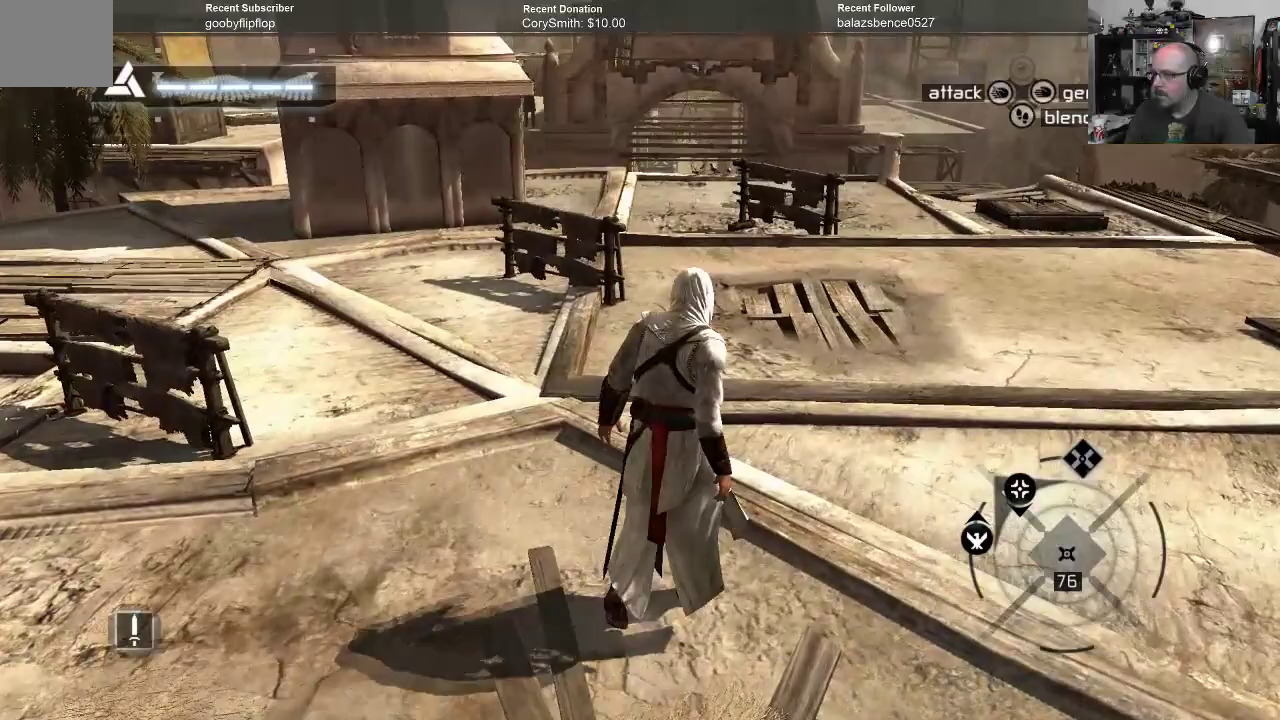
{"buttons": [], "left_stick": "up-right", "right_stick": "center", "events": []}
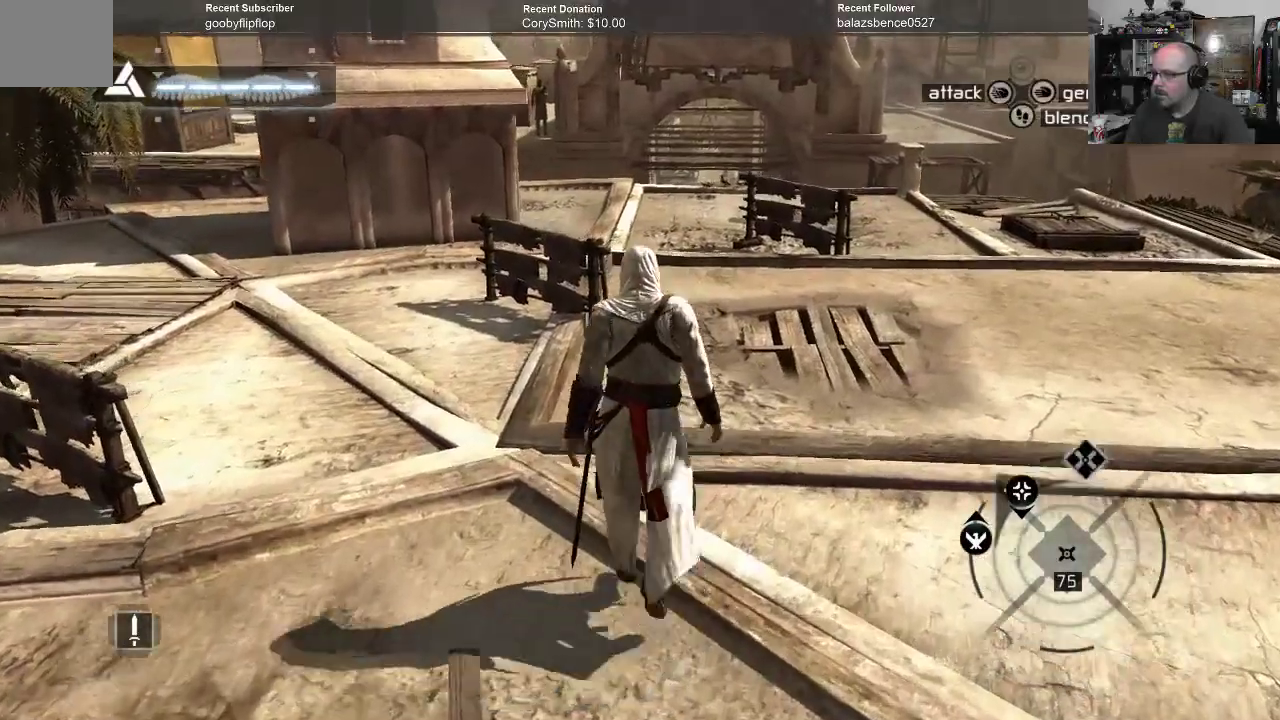
{"buttons": ["A", "R1"], "left_stick": "up-right", "right_stick": "center", "events": [[267, "R1", "down"], [433, "A", "down"]]}
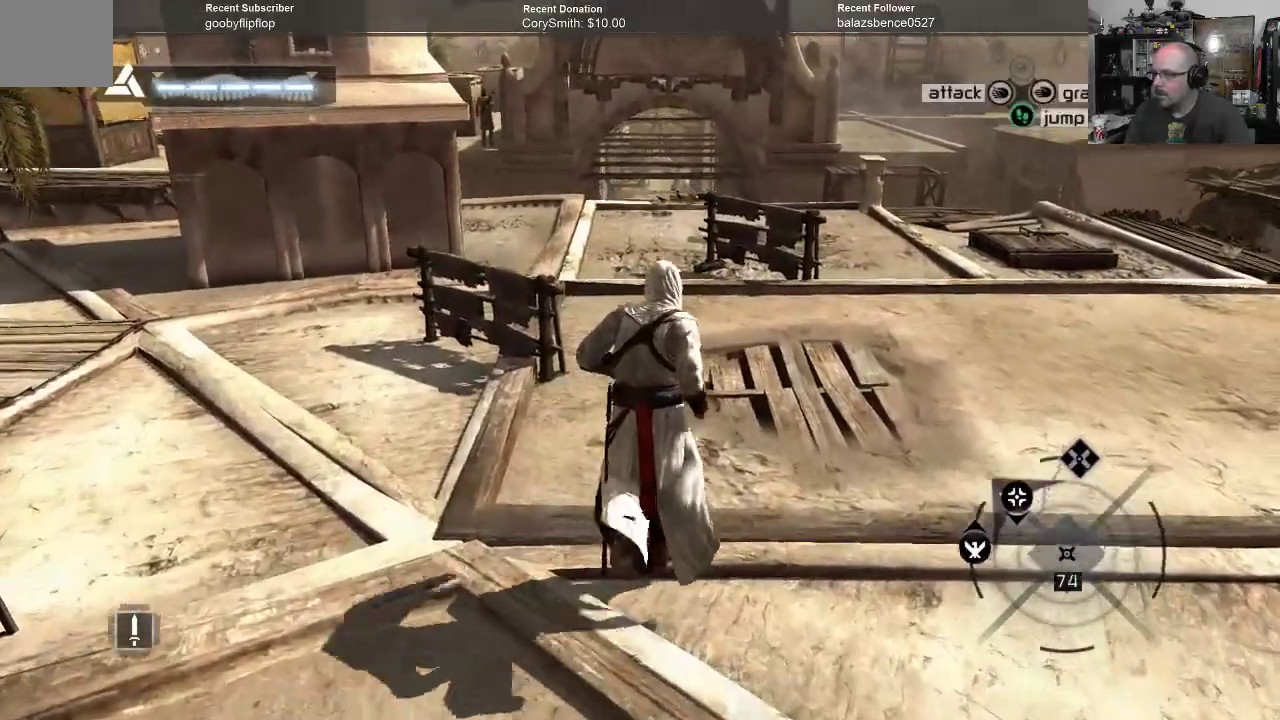
{"buttons": [], "left_stick": "center", "right_stick": "center", "events": [[300, "A", "up"], [300, "R1", "up"], [333, "left_stick", "center"]]}
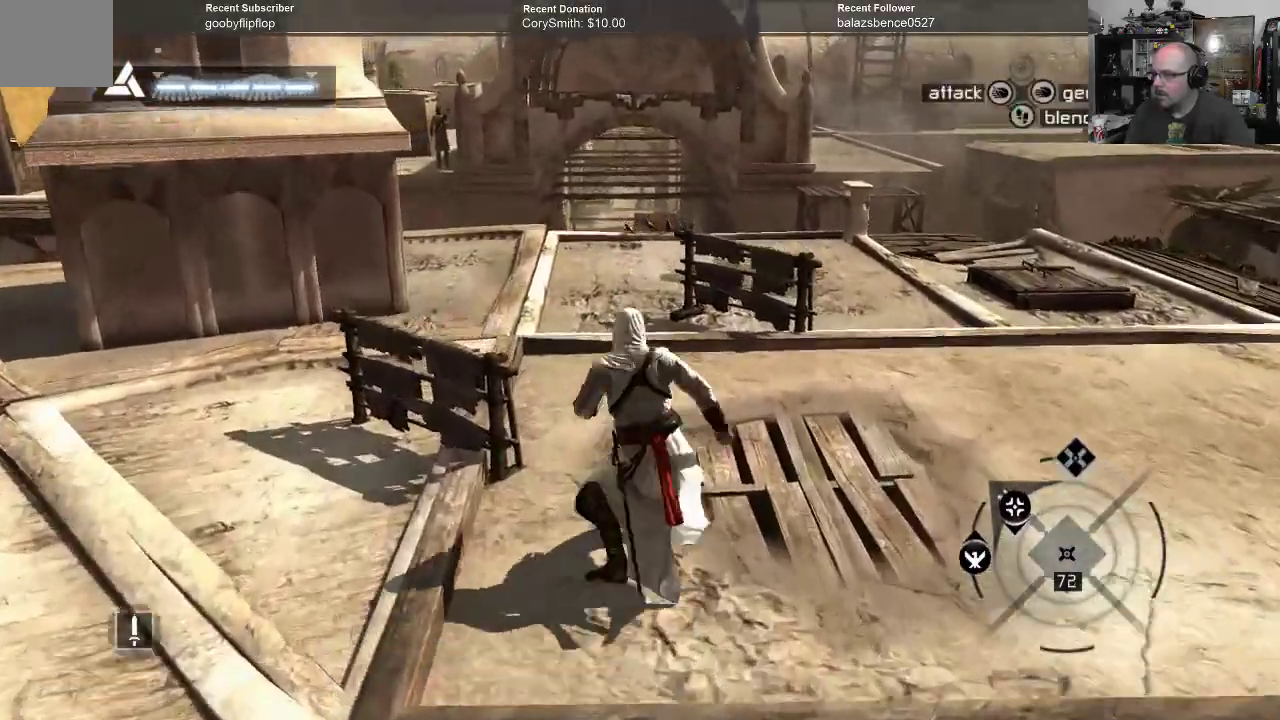
{"buttons": [], "left_stick": "center", "right_stick": "center", "events": []}
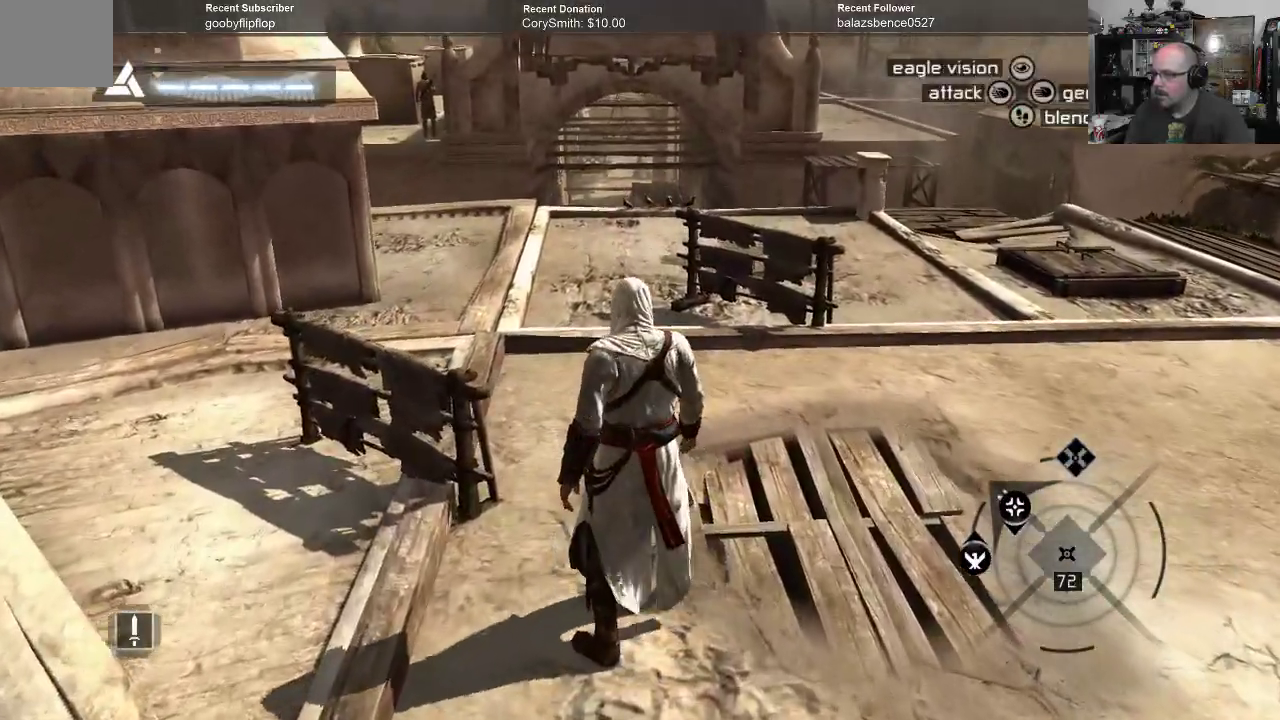
{"buttons": [], "left_stick": "center", "right_stick": "center", "events": [[100, "right_stick", "left"], [433, "right_stick", "center"]]}
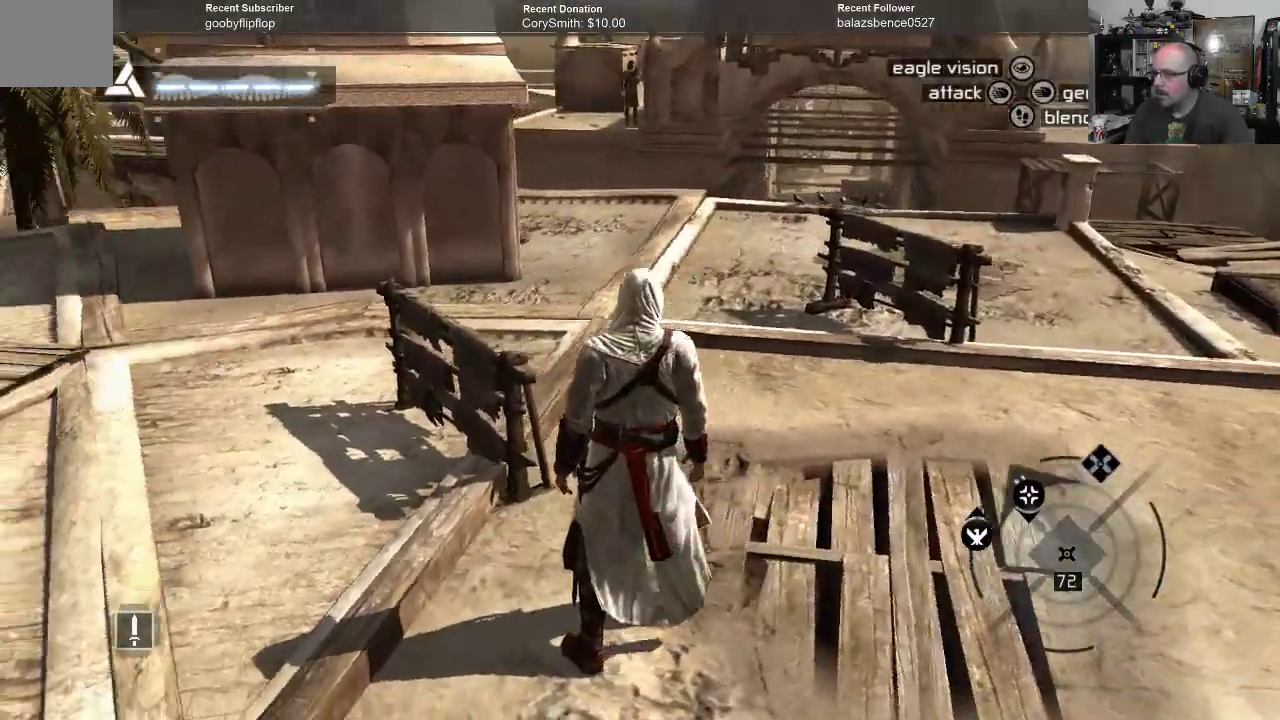
{"buttons": [], "left_stick": "center", "right_stick": "center", "events": []}
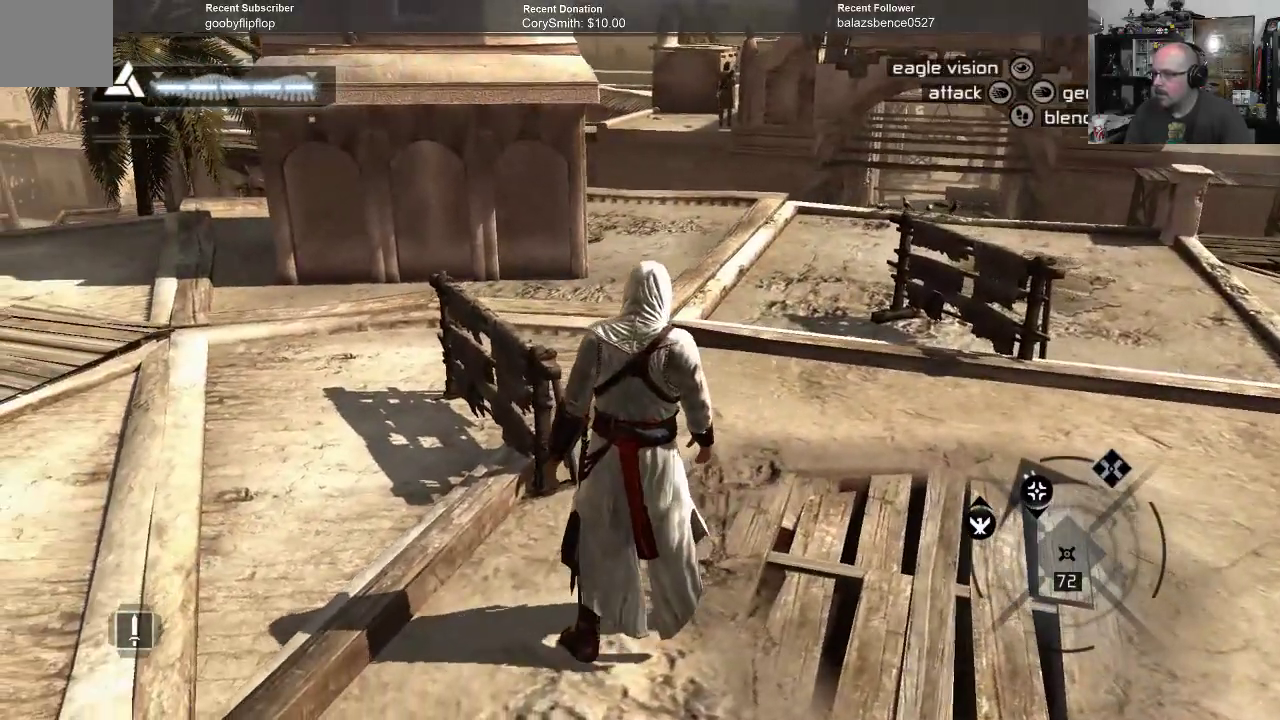
{"buttons": [], "left_stick": "center", "right_stick": "center", "events": []}
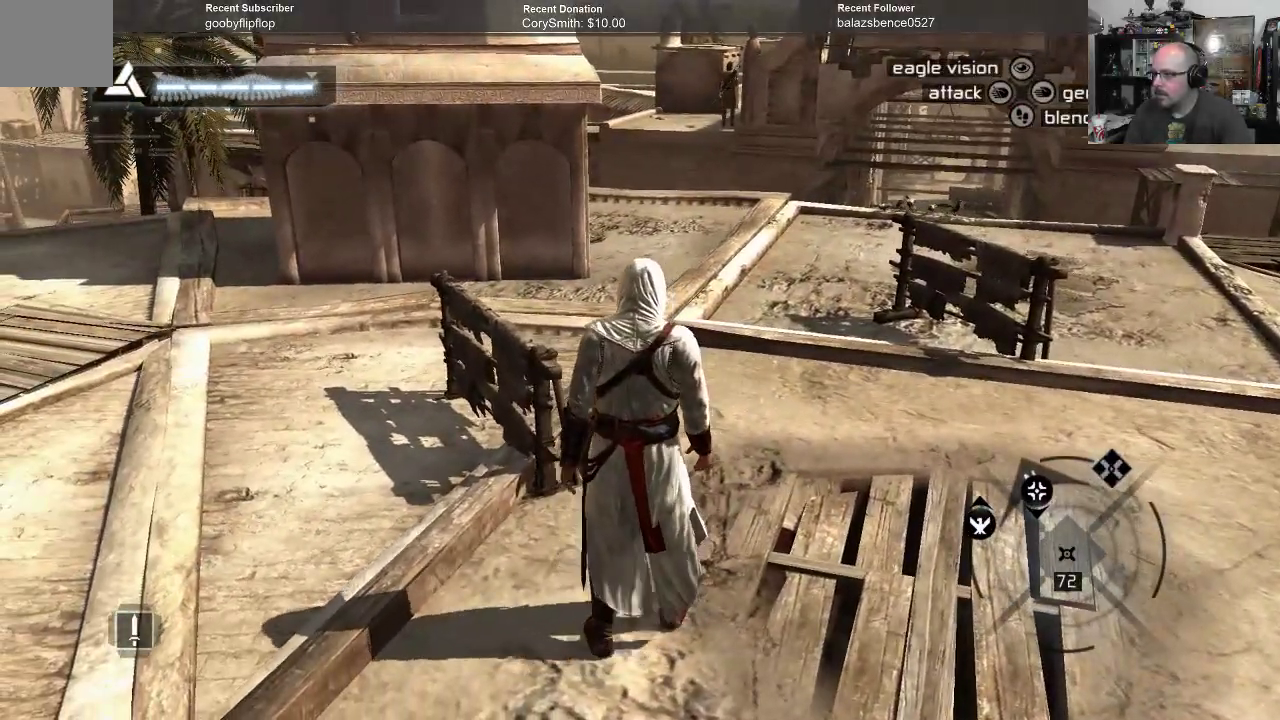
{"buttons": [], "left_stick": "center", "right_stick": "center", "events": []}
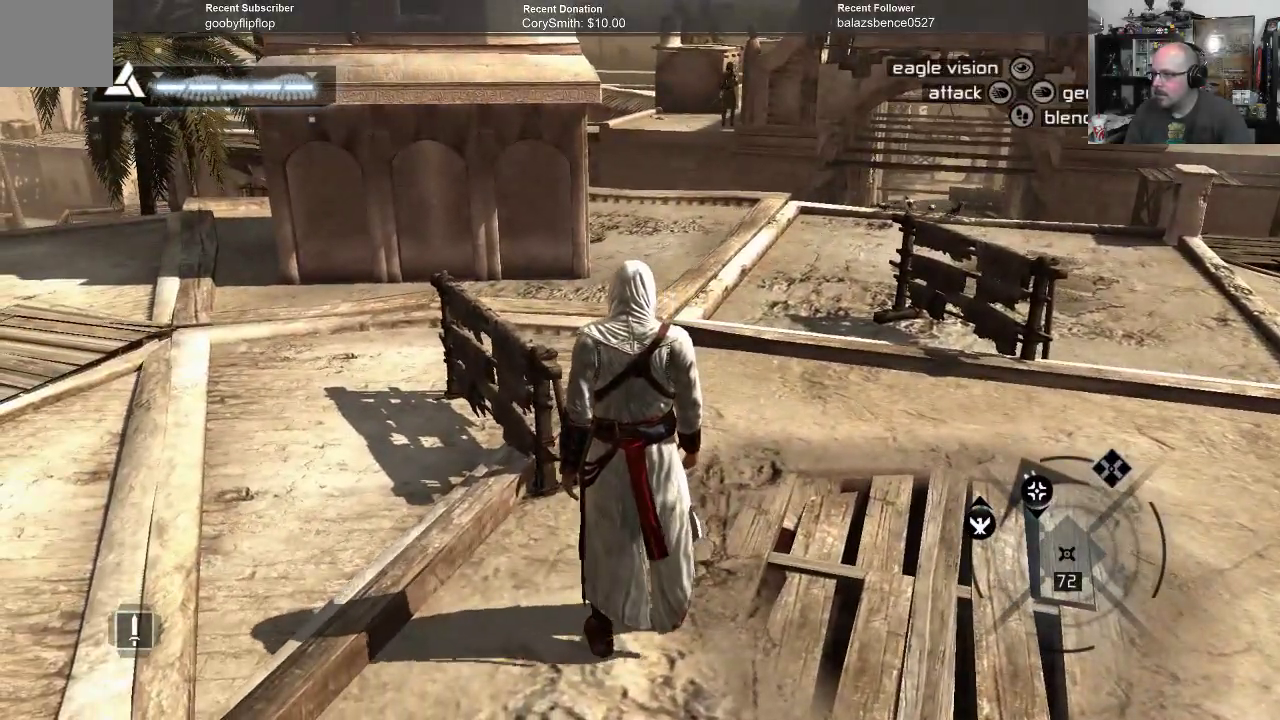
{"buttons": [], "left_stick": "right", "right_stick": "center", "events": [[133, "right_stick", "right"], [300, "left_stick", "right"], [433, "right_stick", "center"]]}
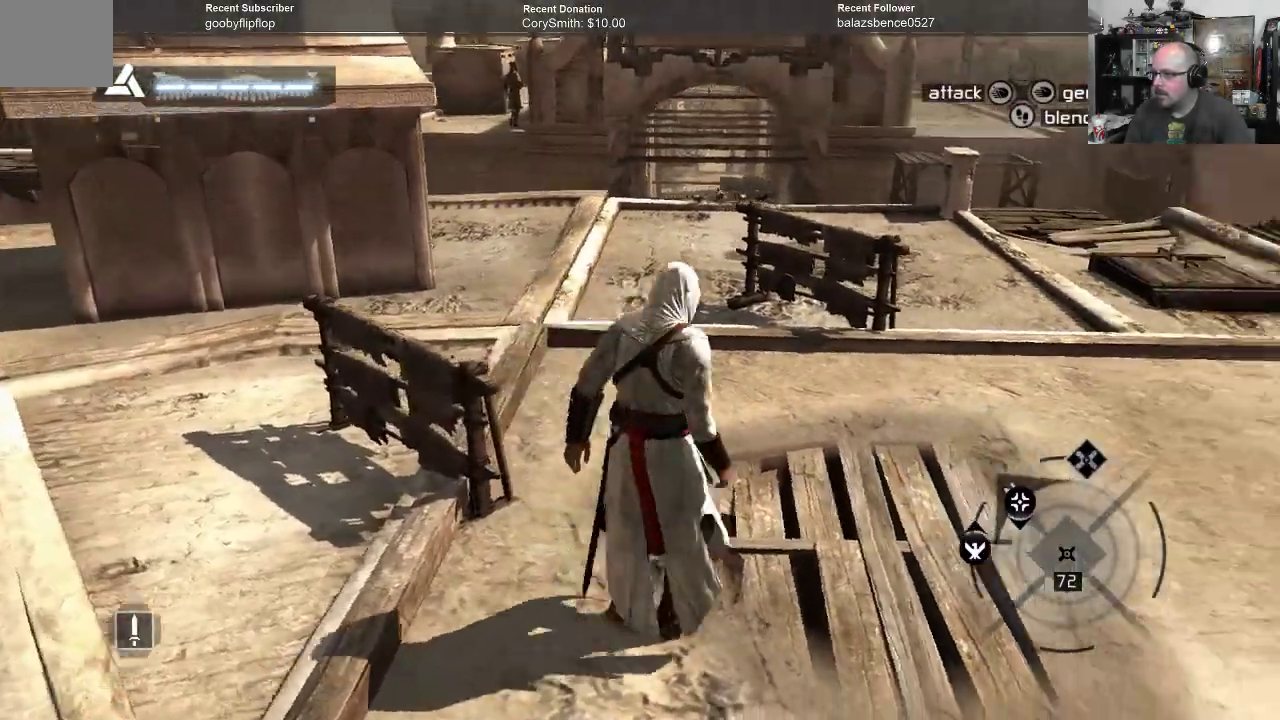
{"buttons": [], "left_stick": "up-right", "right_stick": "center", "events": [[100, "right_stick", "right"], [267, "left_stick", "up-right"], [300, "right_stick", "center"]]}
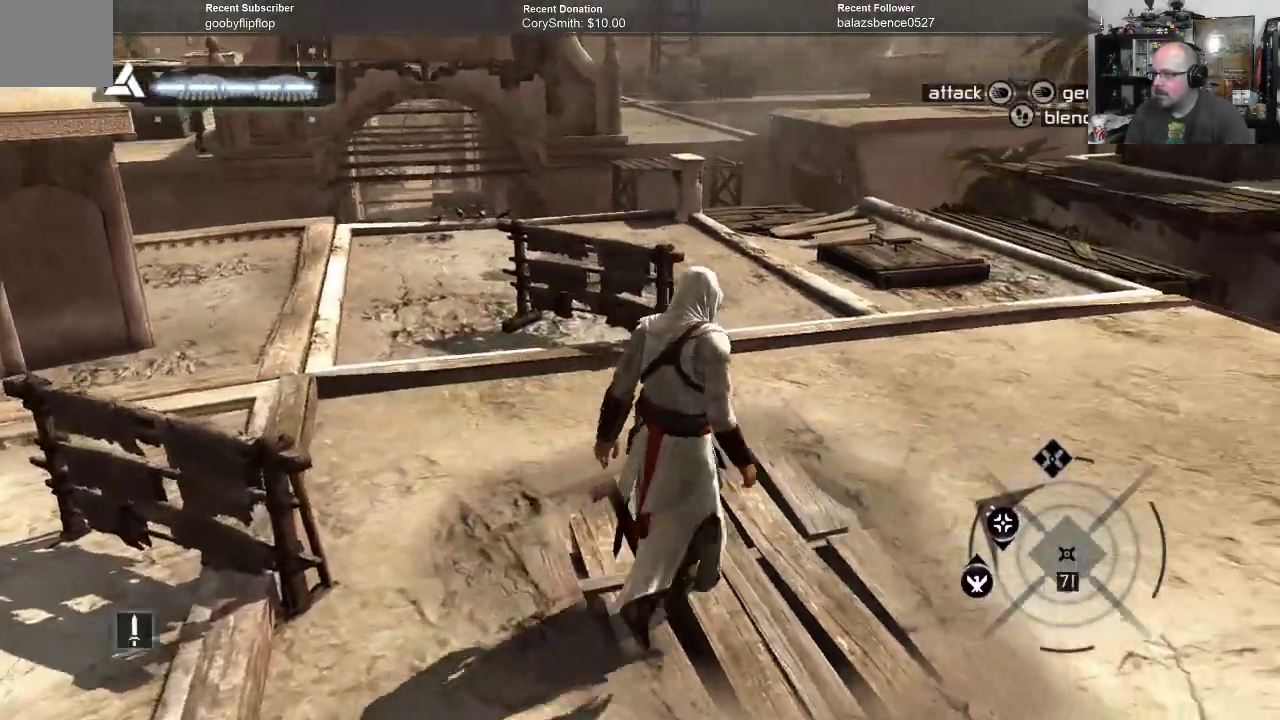
{"buttons": [], "left_stick": "up-right", "right_stick": "center", "events": [[33, "right_stick", "left"], [500, "right_stick", "center"]]}
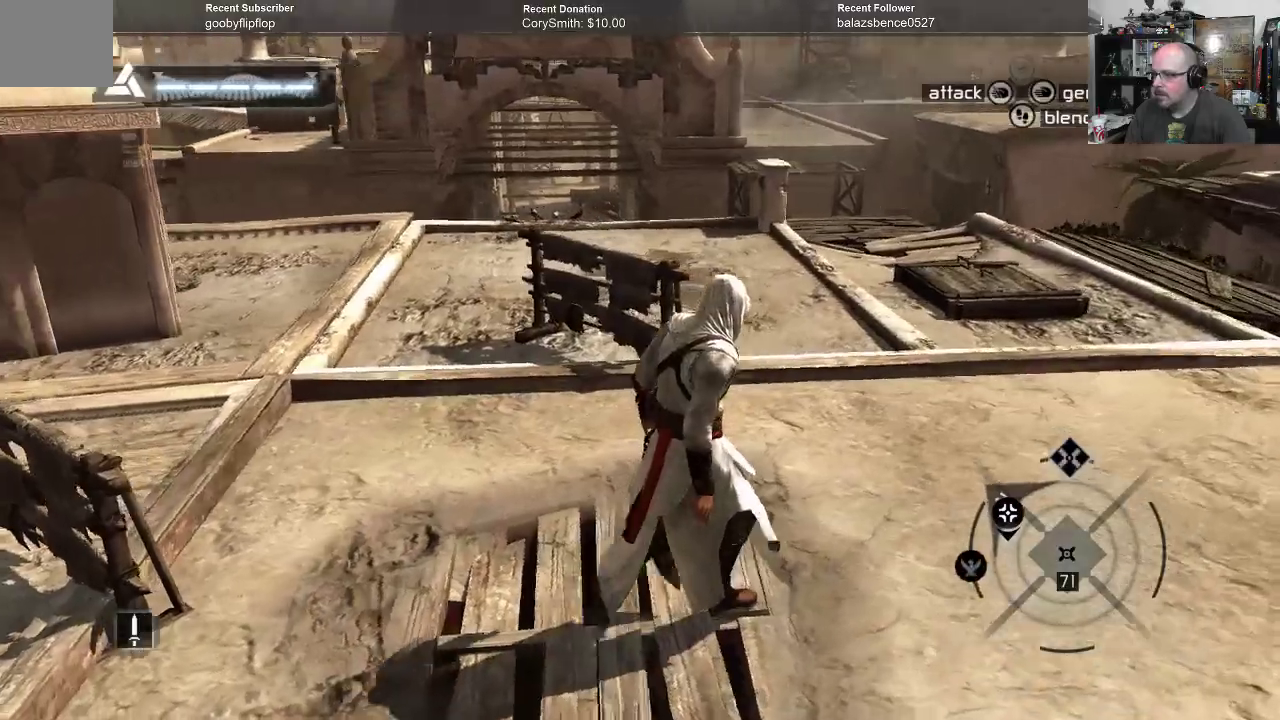
{"buttons": [], "left_stick": "up-right", "right_stick": "center", "events": []}
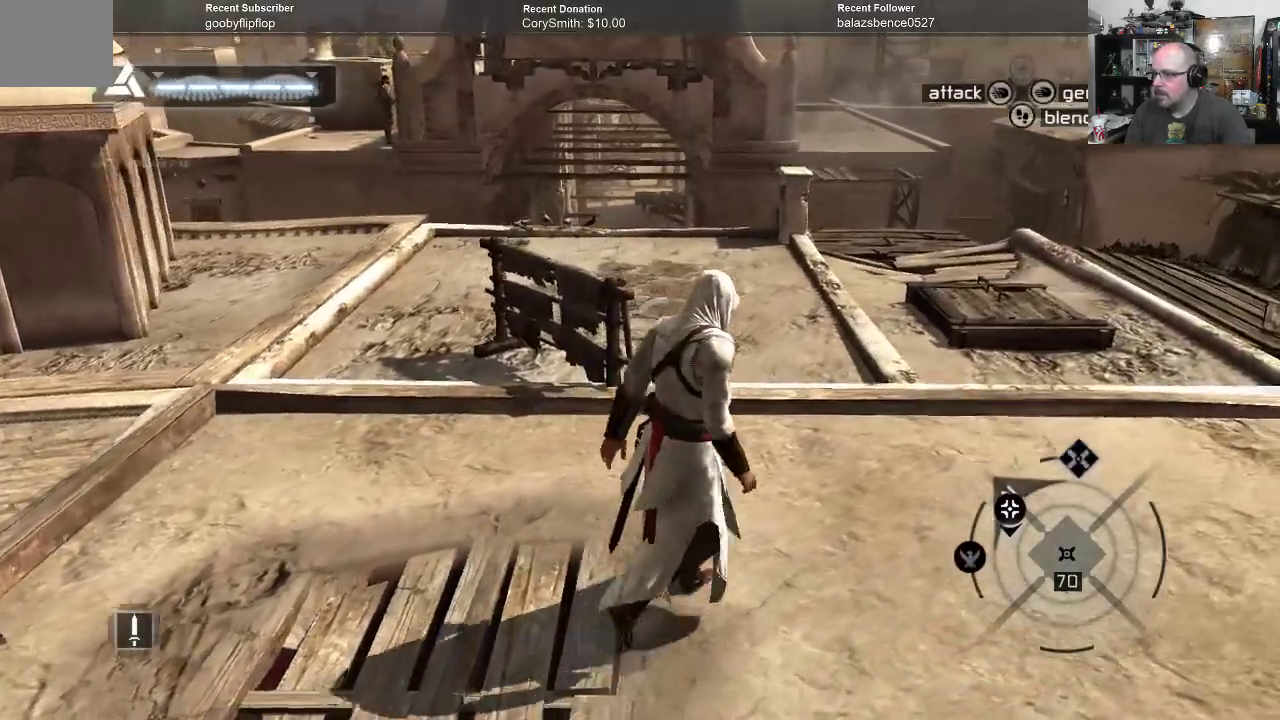
{"buttons": [], "left_stick": "up-right", "right_stick": "center", "events": []}
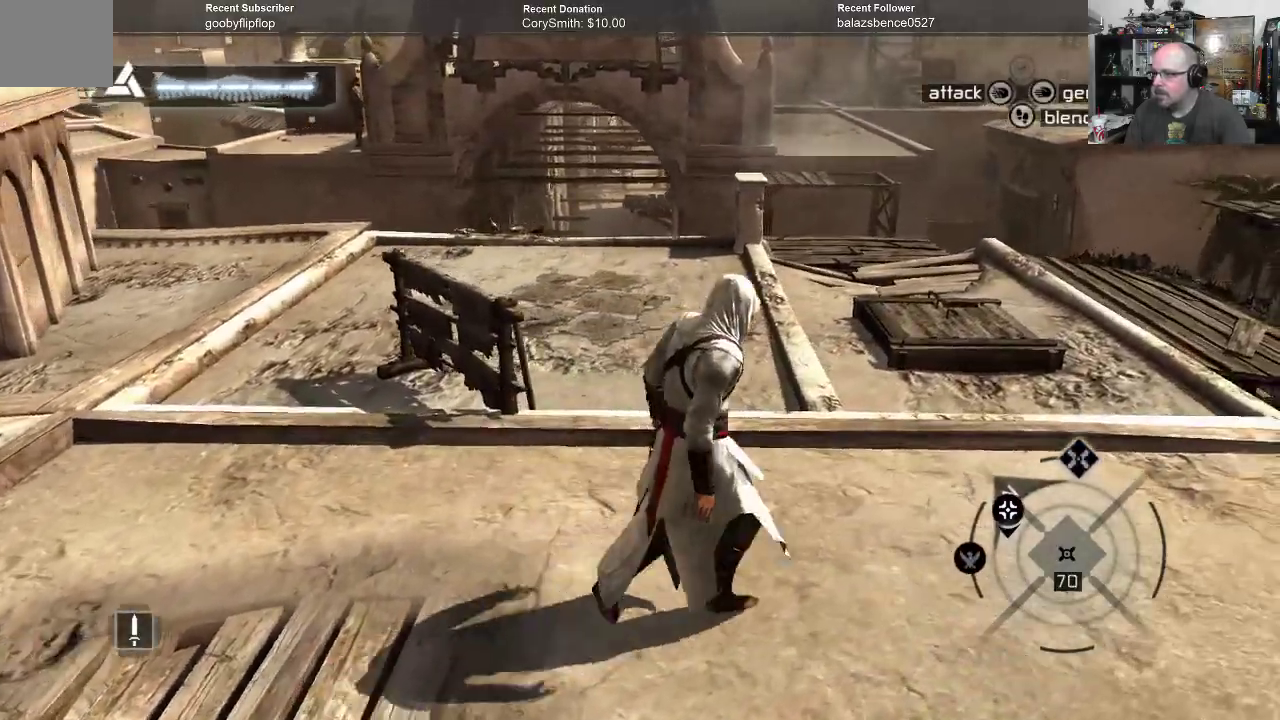
{"buttons": [], "left_stick": "up-right", "right_stick": "left", "events": [[500, "right_stick", "left"]]}
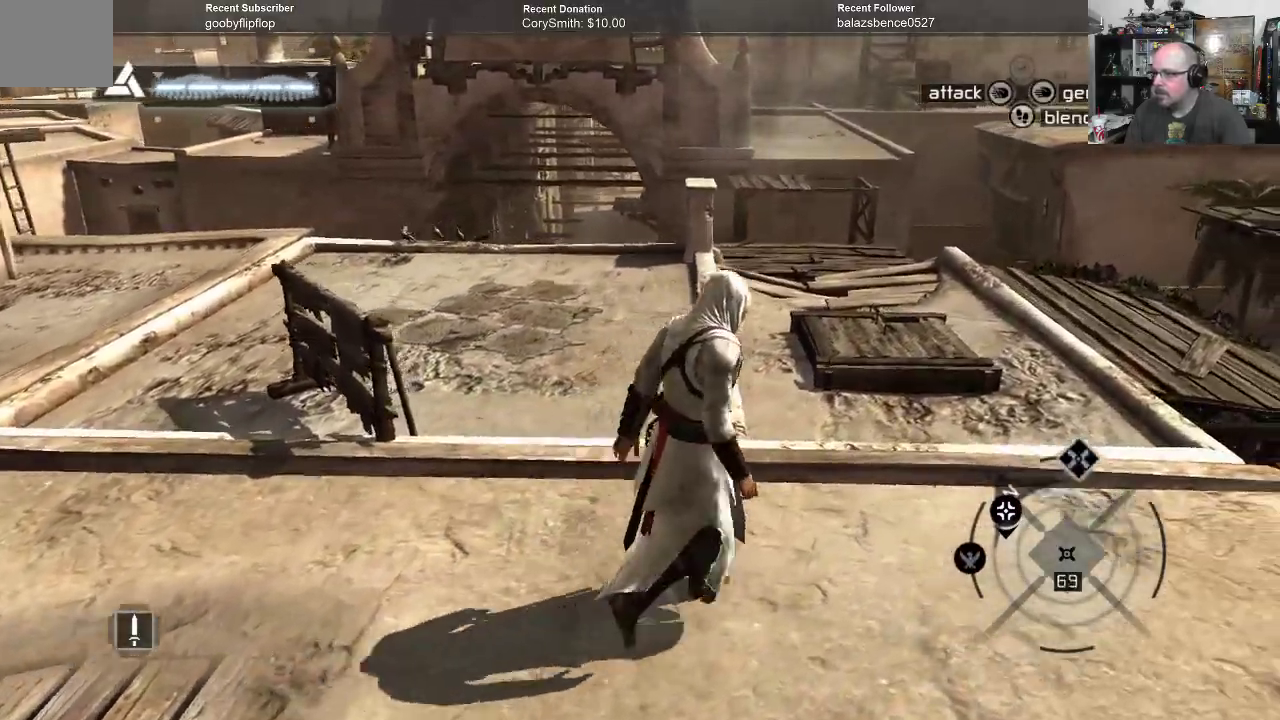
{"buttons": [], "left_stick": "up-right", "right_stick": "center", "events": [[367, "right_stick", "center"]]}